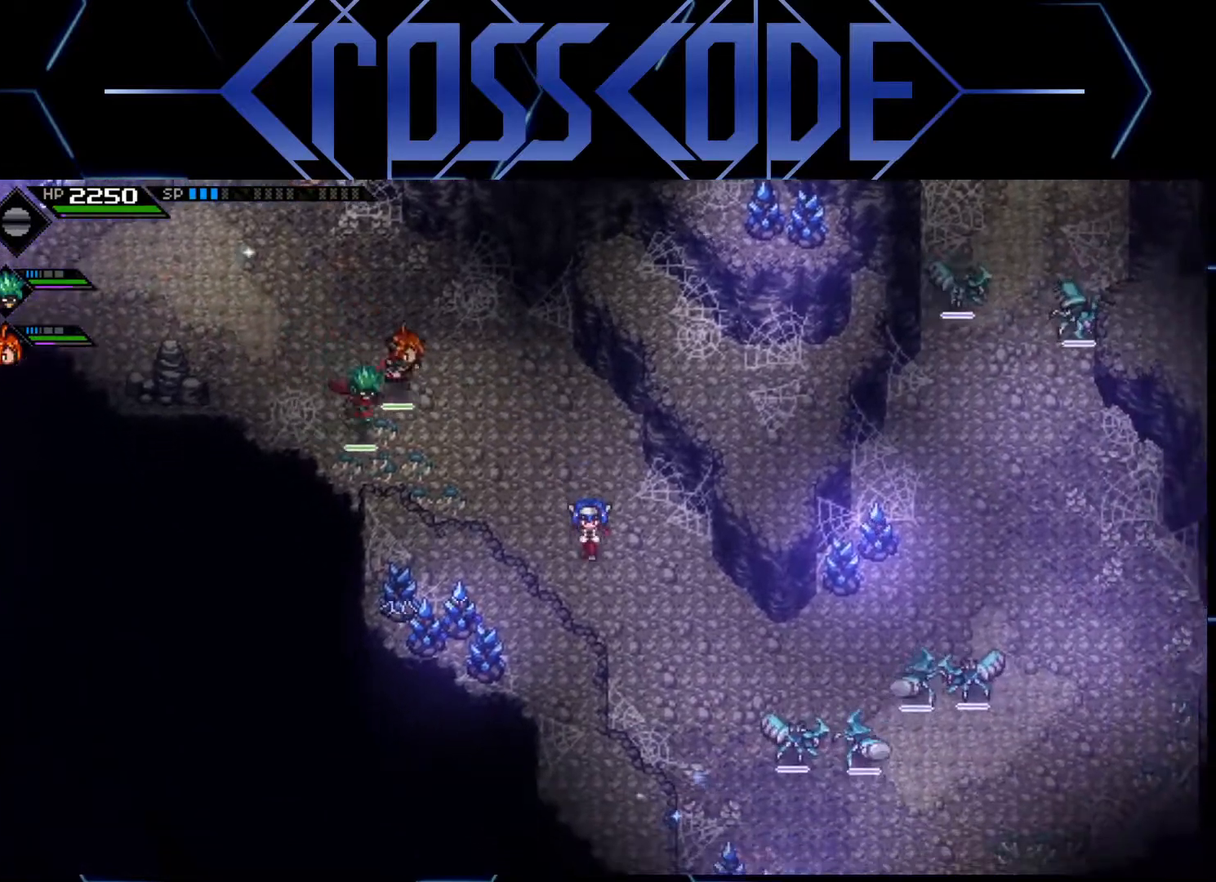
Gameplay with a controller (Xbox layout); each line is a JSON object with the inputs held at the frame after it. "events" lists button and stick changes between this image and that frame as [ms after this image, input, new state], when the widget could be followed in between.
{"buttons": [], "left_stick": "down-right", "right_stick": "center", "events": [[183, "left_stick", "down-right"]]}
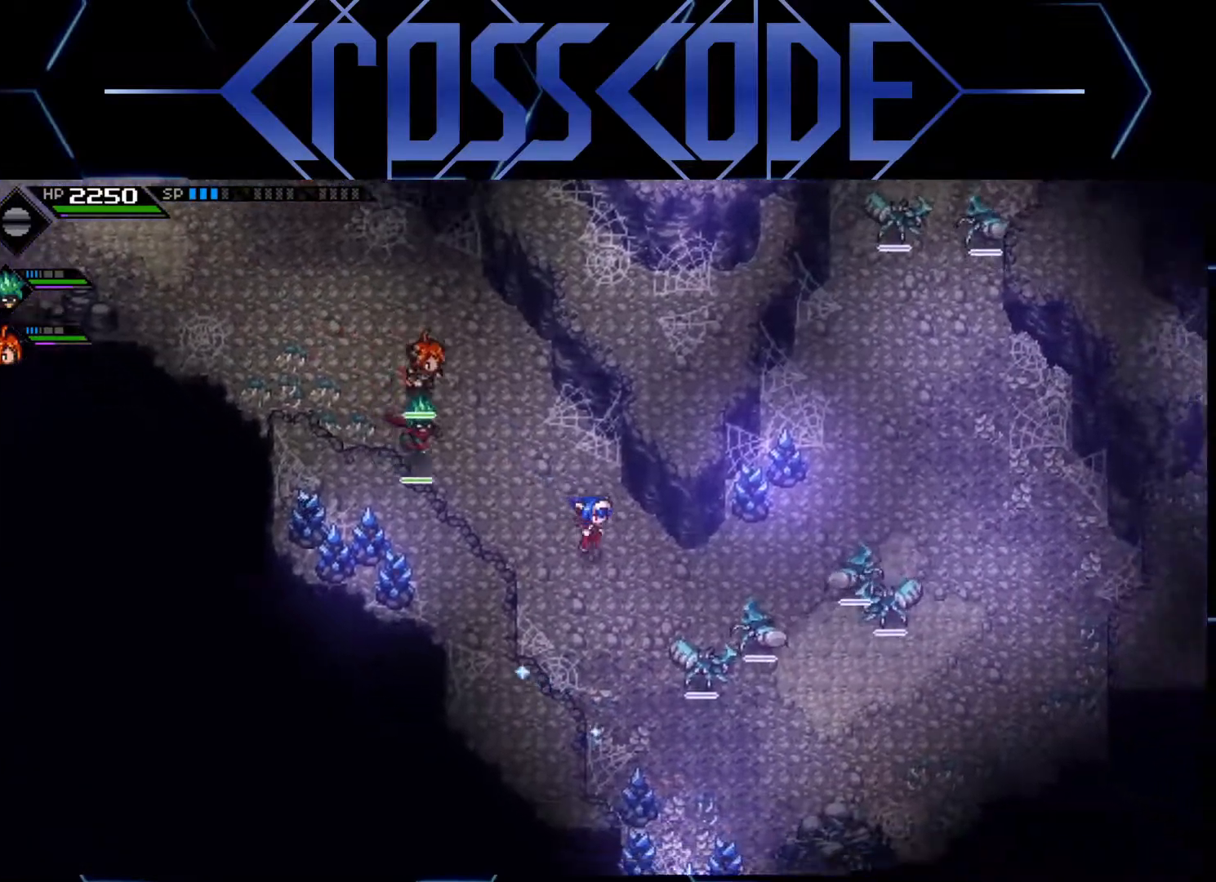
{"buttons": [], "left_stick": "down", "right_stick": "center", "events": [[217, "left_stick", "down"]]}
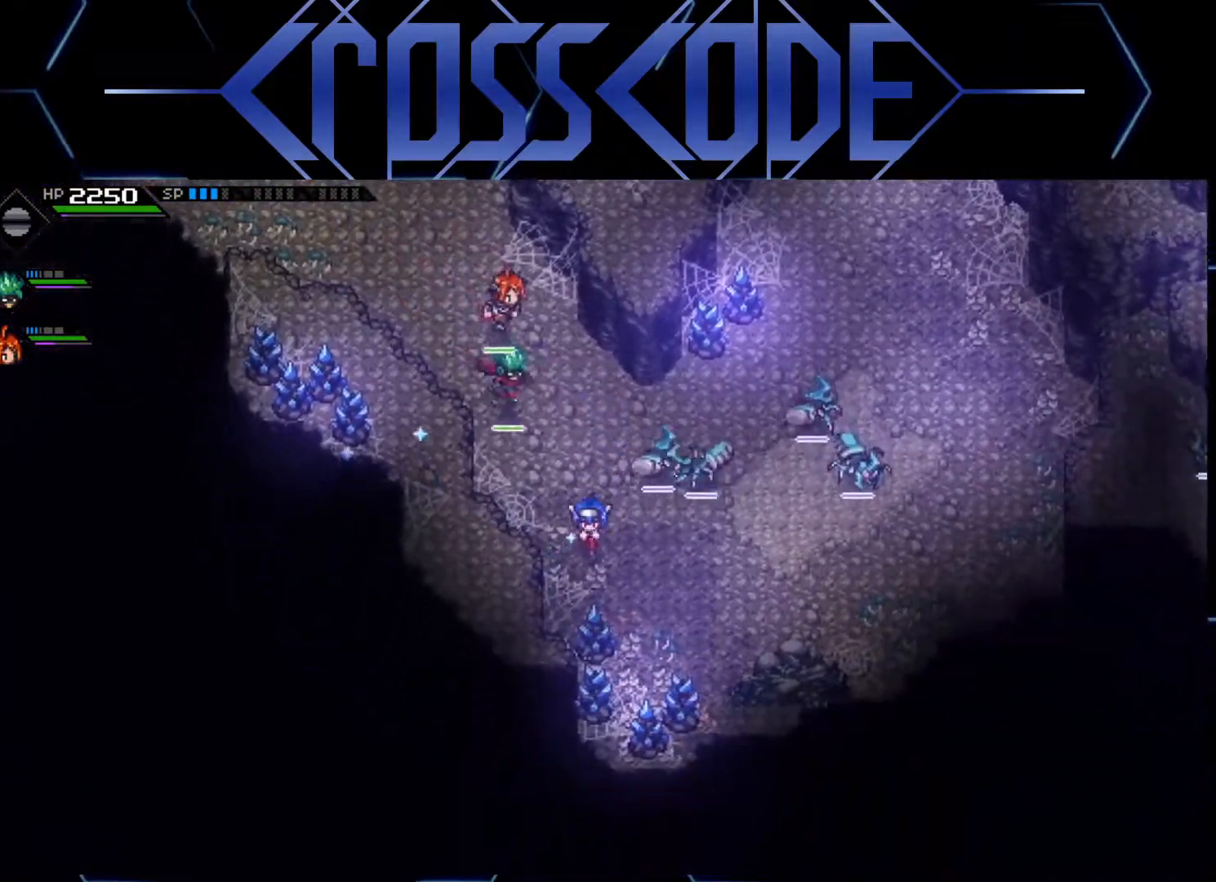
{"buttons": [], "left_stick": "down", "right_stick": "center", "events": [[133, "left_stick", "down-right"], [267, "X", "down"], [283, "left_stick", "down"], [400, "X", "up"]]}
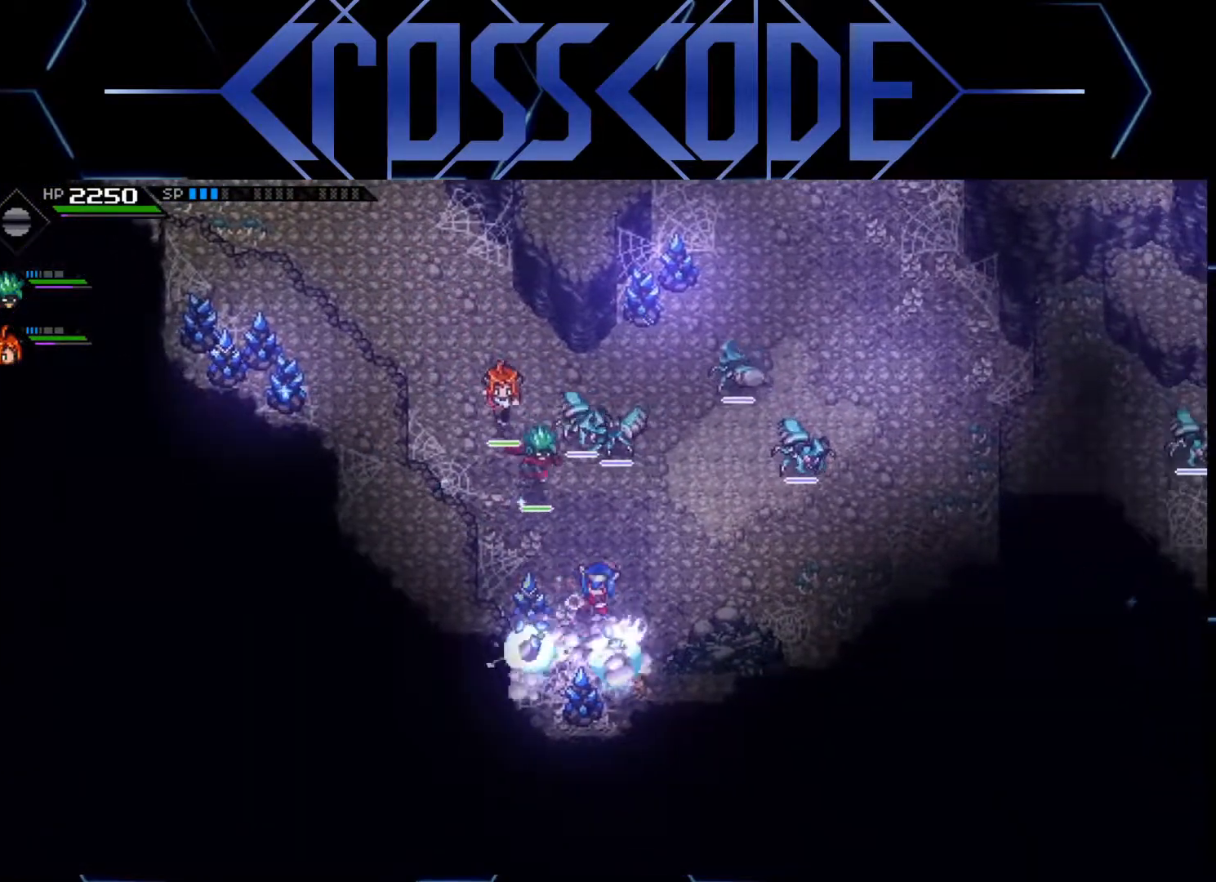
{"buttons": [], "left_stick": "down-right", "right_stick": "center", "events": [[150, "X", "down"], [267, "X", "up"], [417, "left_stick", "down-right"]]}
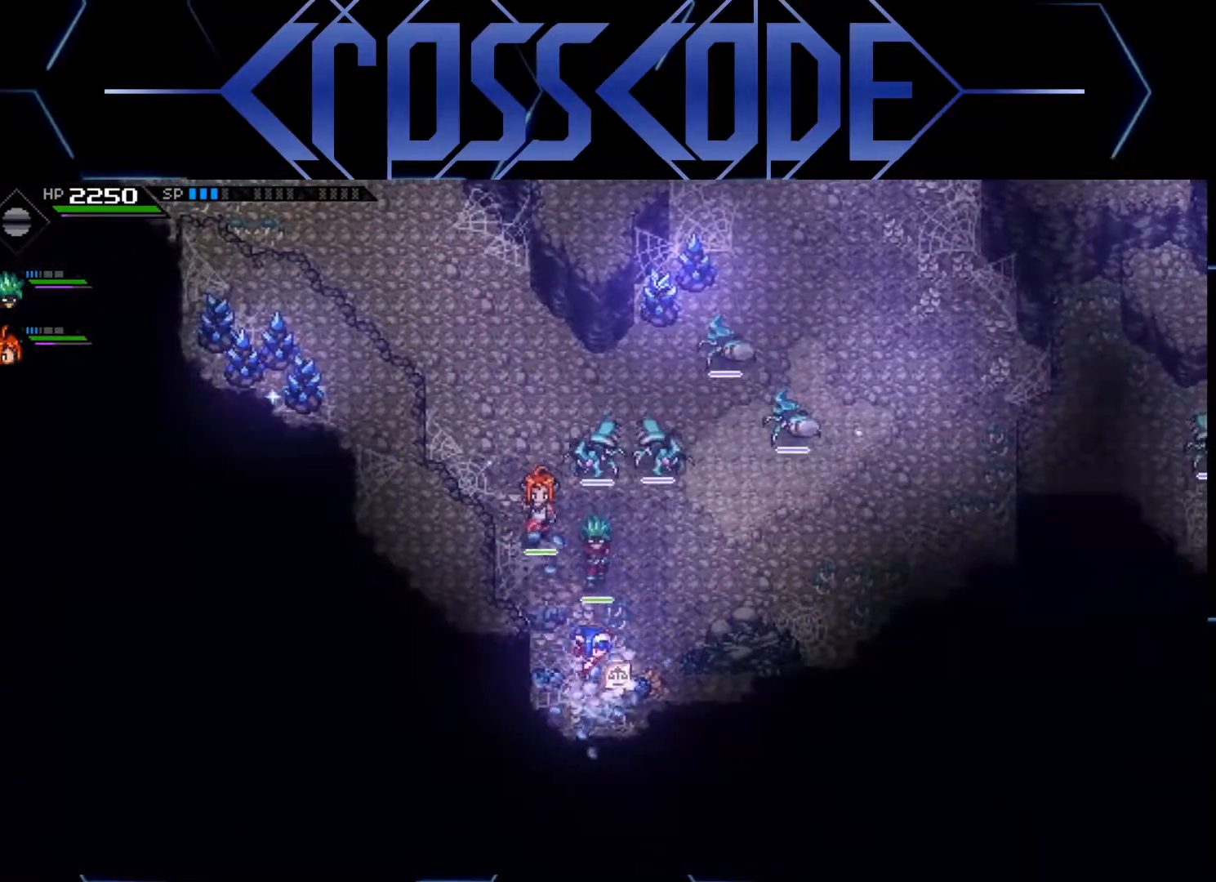
{"buttons": [], "left_stick": "right", "right_stick": "center", "events": [[83, "left_stick", "right"]]}
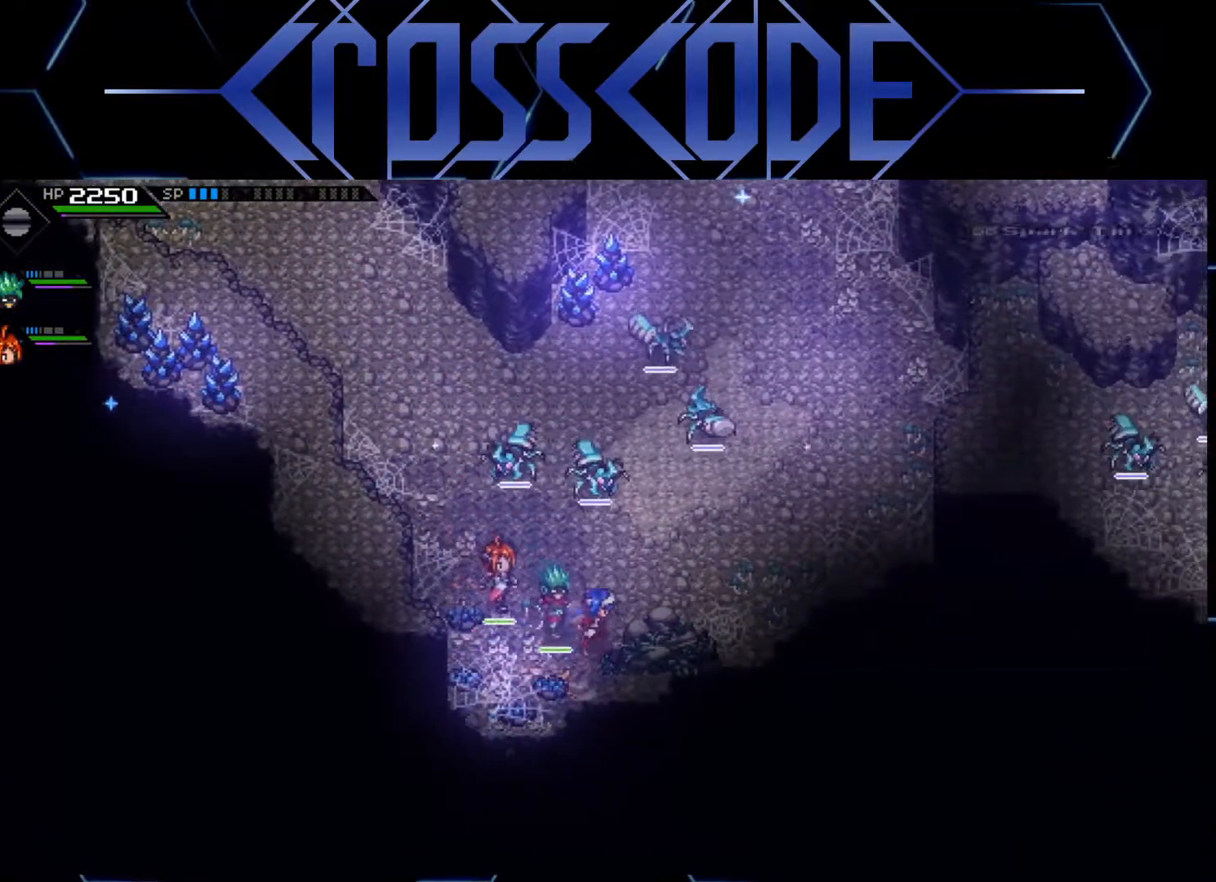
{"buttons": [], "left_stick": "down-right", "right_stick": "center", "events": [[200, "left_stick", "center"], [433, "left_stick", "down-right"]]}
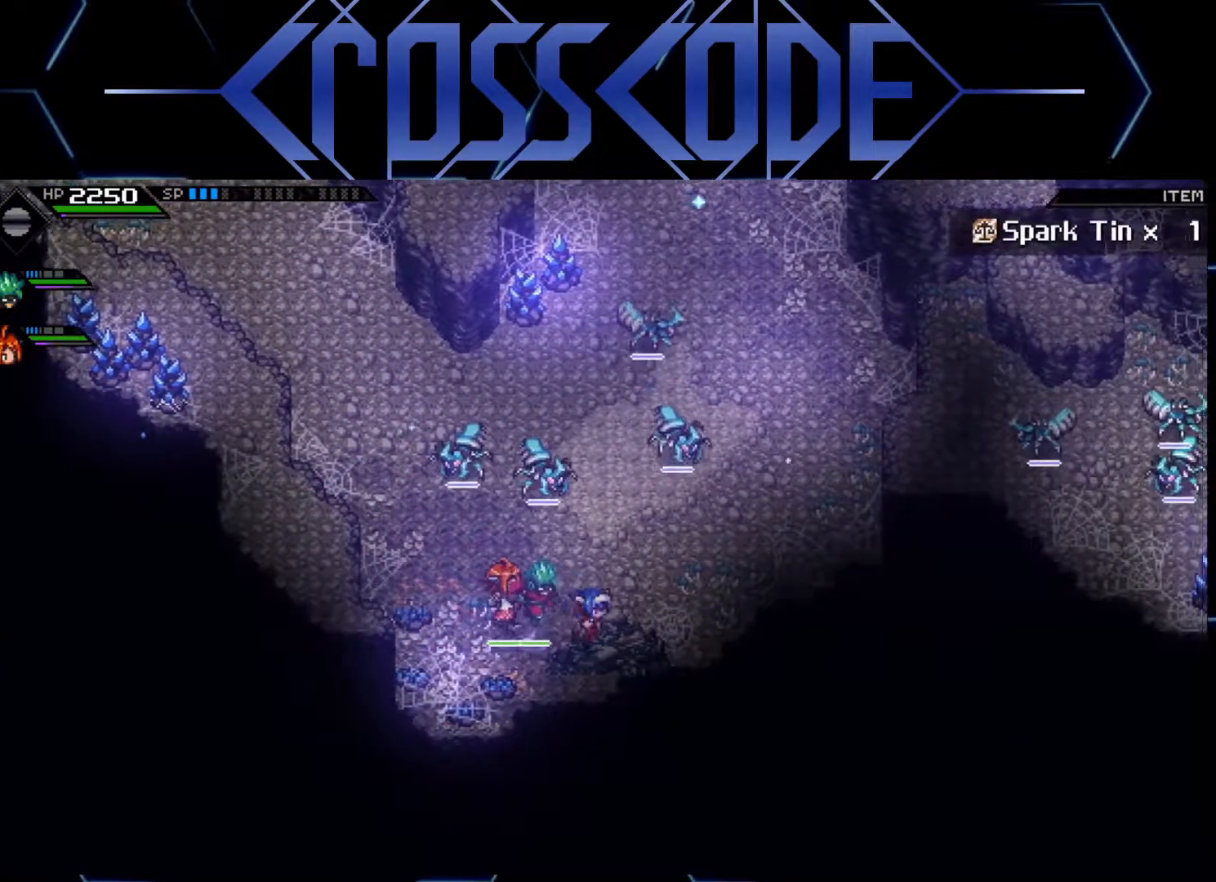
{"buttons": [], "left_stick": "right", "right_stick": "center", "events": [[33, "left_stick", "center"], [433, "left_stick", "right"]]}
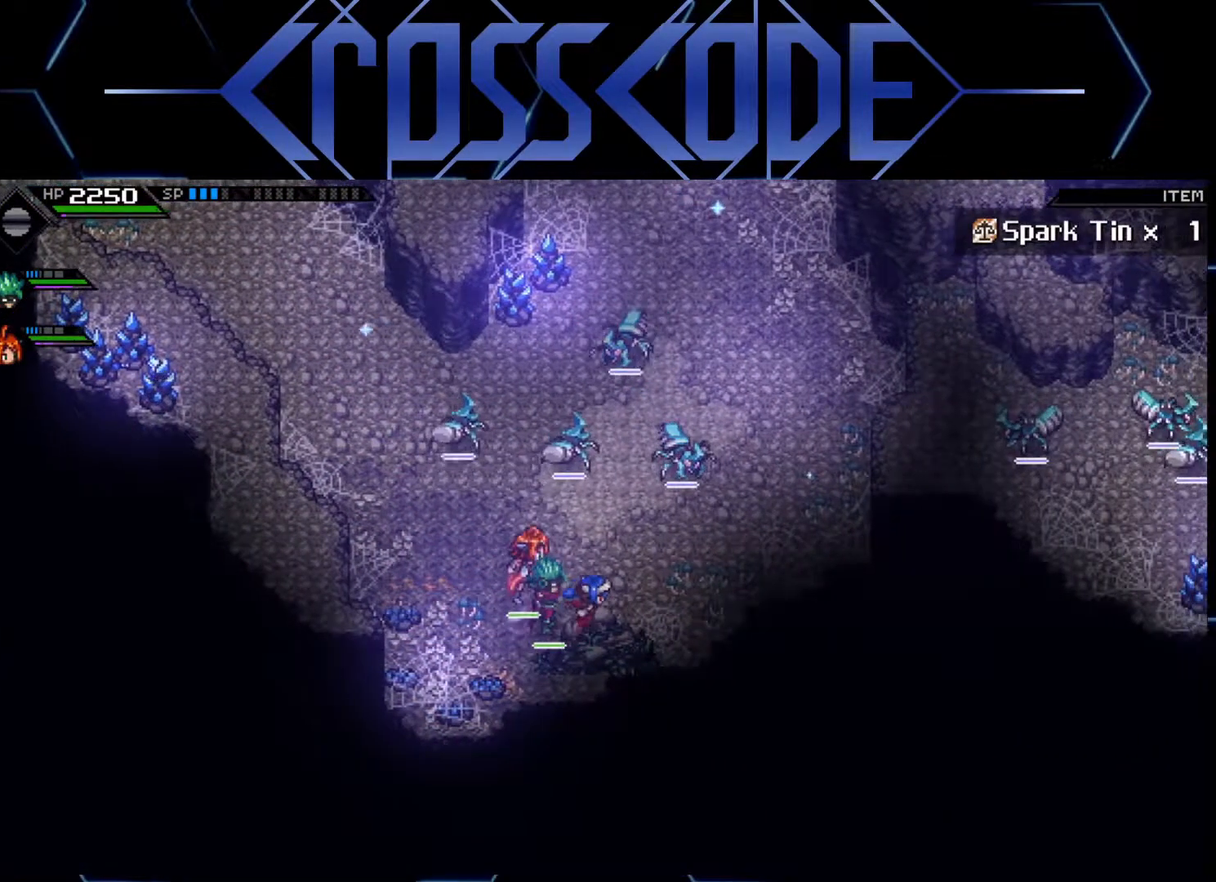
{"buttons": [], "left_stick": "up", "right_stick": "center", "events": [[83, "left_stick", "center"], [483, "left_stick", "up"]]}
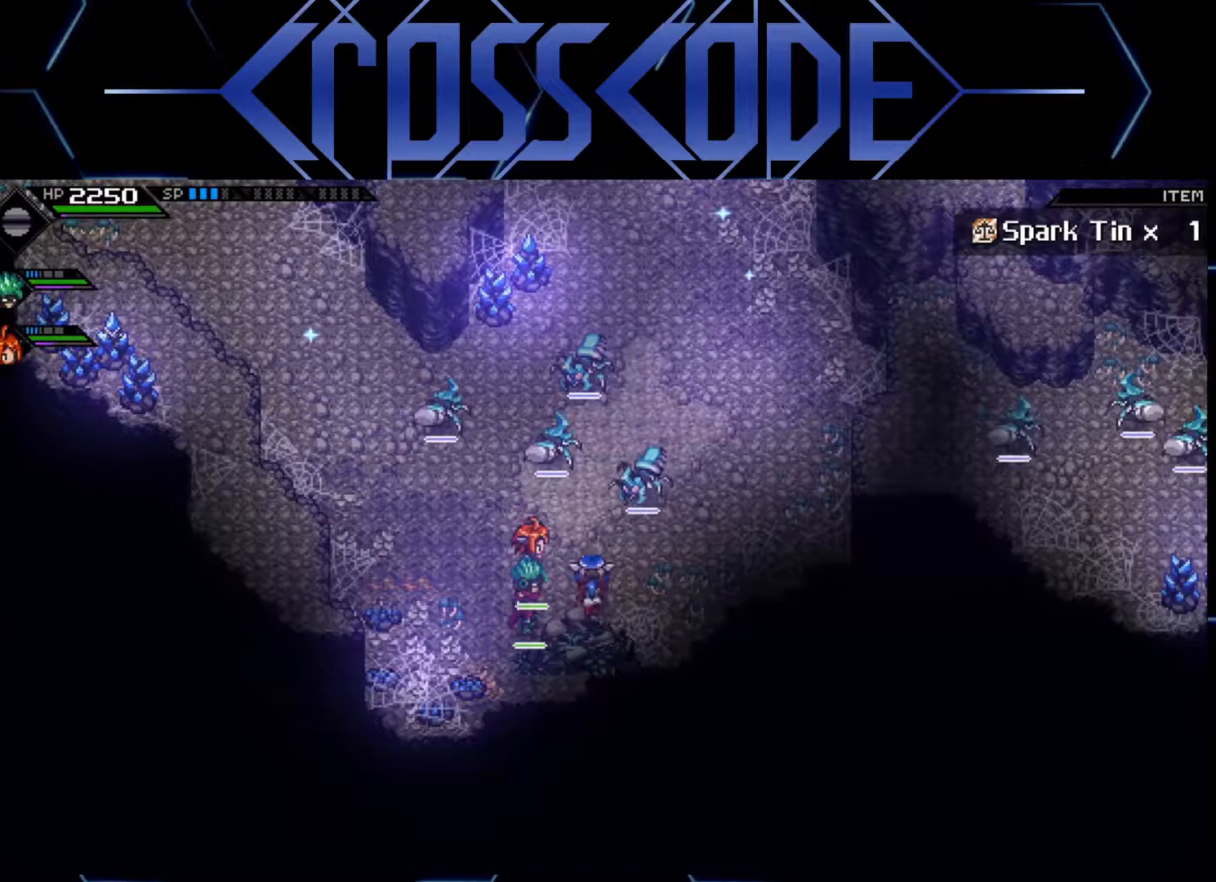
{"buttons": [], "left_stick": "up", "right_stick": "center", "events": []}
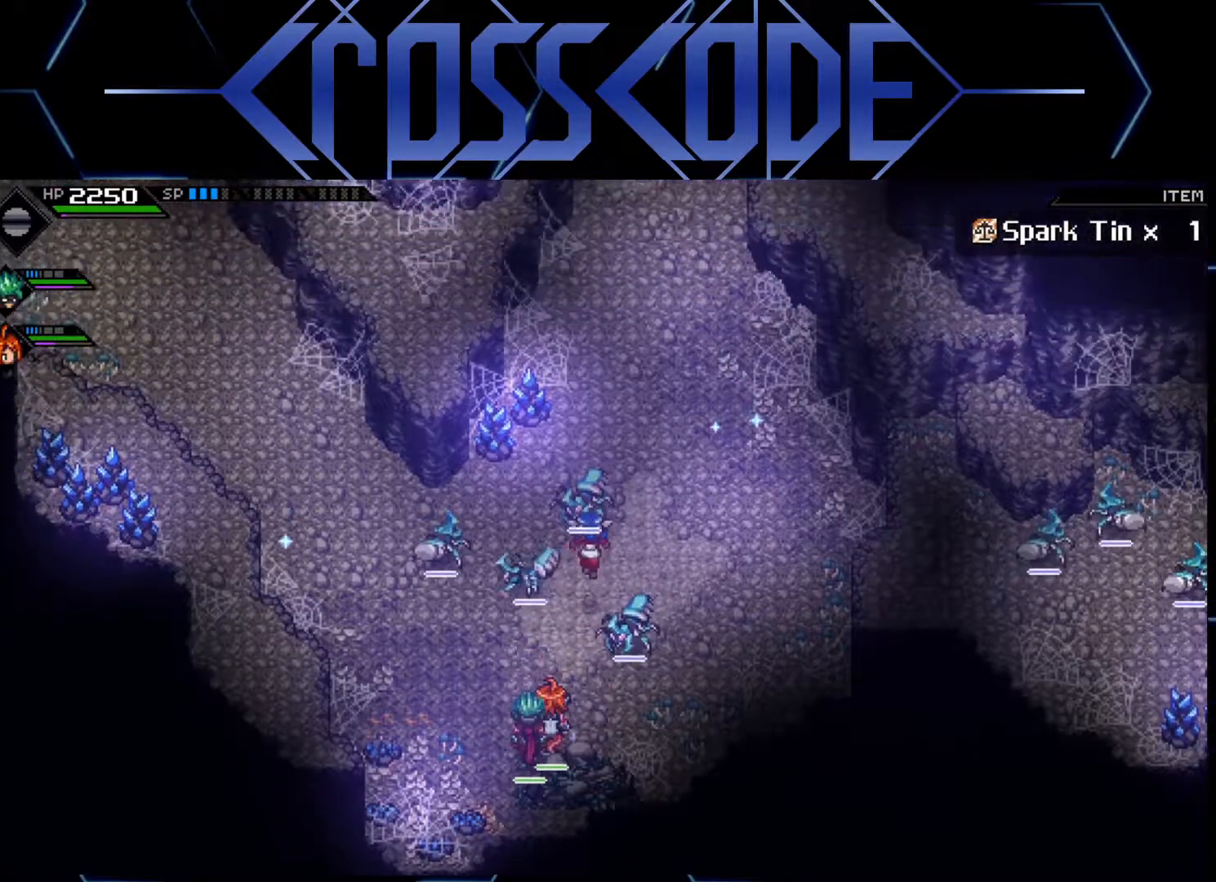
{"buttons": [], "left_stick": "up", "right_stick": "center", "events": [[117, "left_stick", "up-left"], [400, "left_stick", "up"]]}
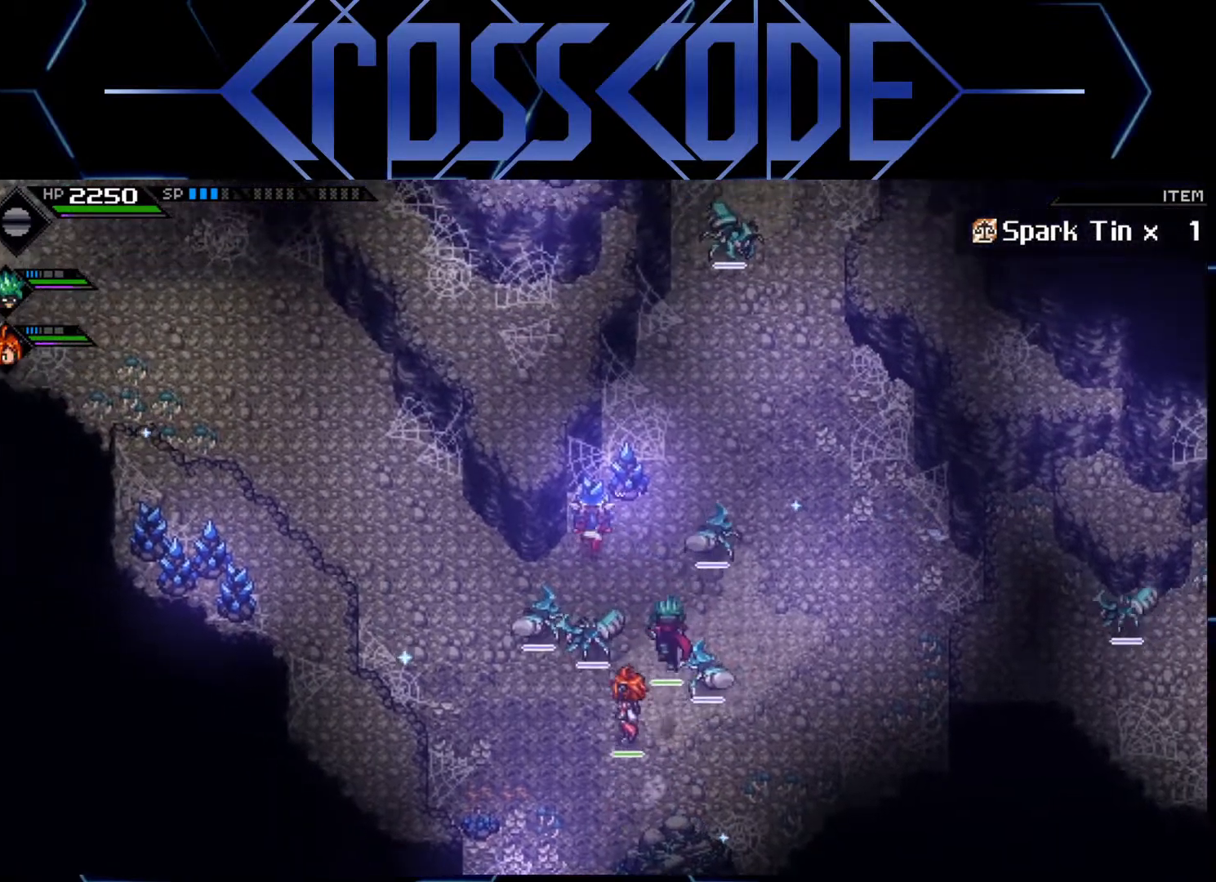
{"buttons": ["L1"], "left_stick": "up-right", "right_stick": "center", "events": [[50, "X", "down"], [150, "X", "up"], [417, "left_stick", "up-right"], [450, "L1", "down"]]}
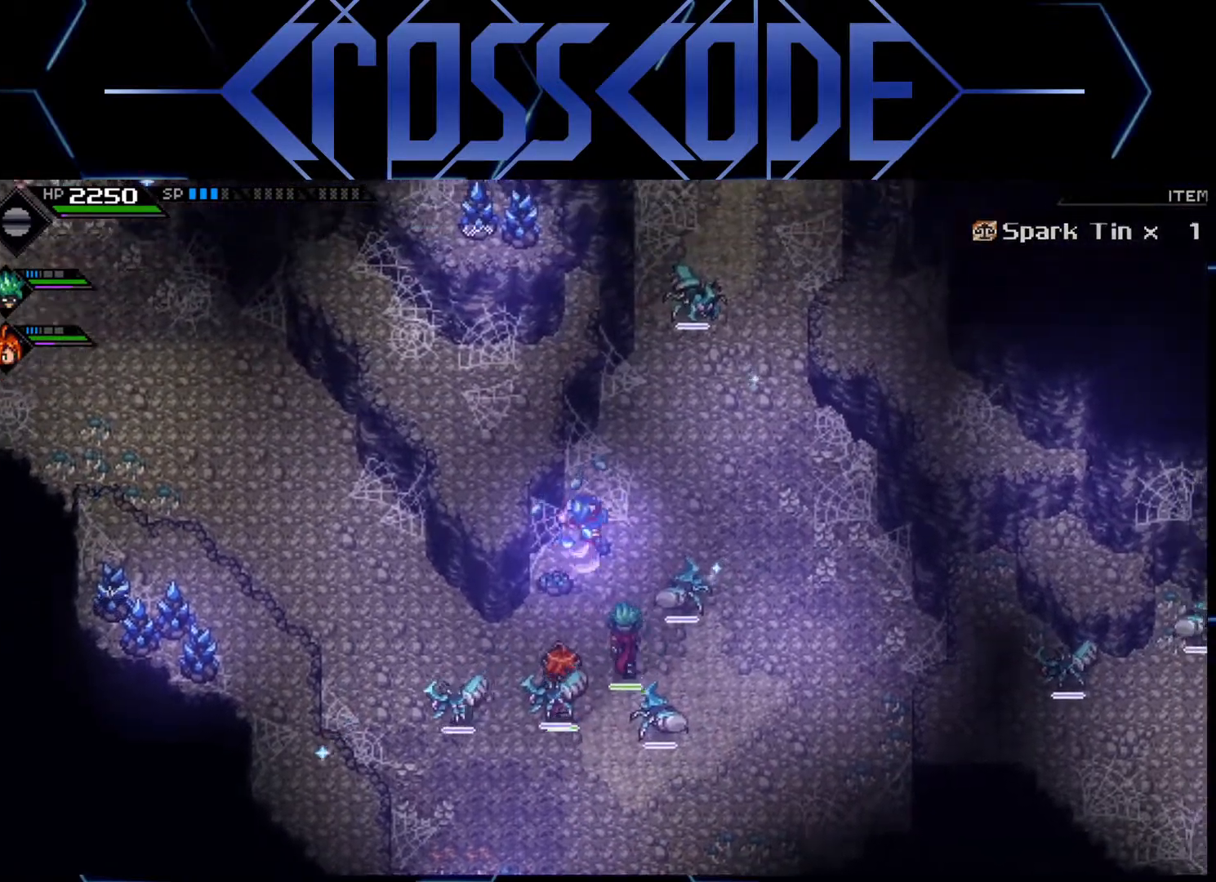
{"buttons": [], "left_stick": "up", "right_stick": "center", "events": [[83, "L1", "up"], [133, "L1", "down"], [217, "left_stick", "up"], [267, "L1", "up"]]}
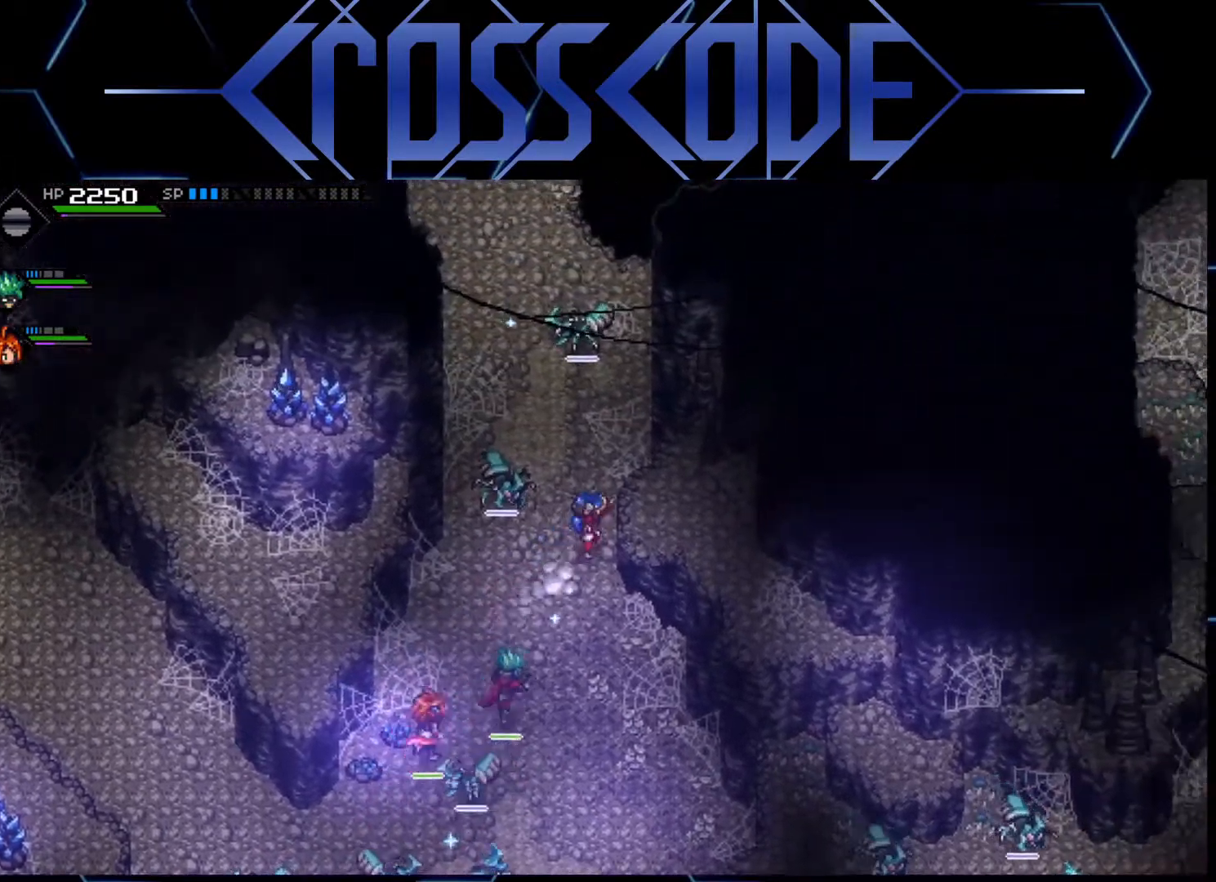
{"buttons": [], "left_stick": "up-left", "right_stick": "center", "events": [[133, "left_stick", "up-left"]]}
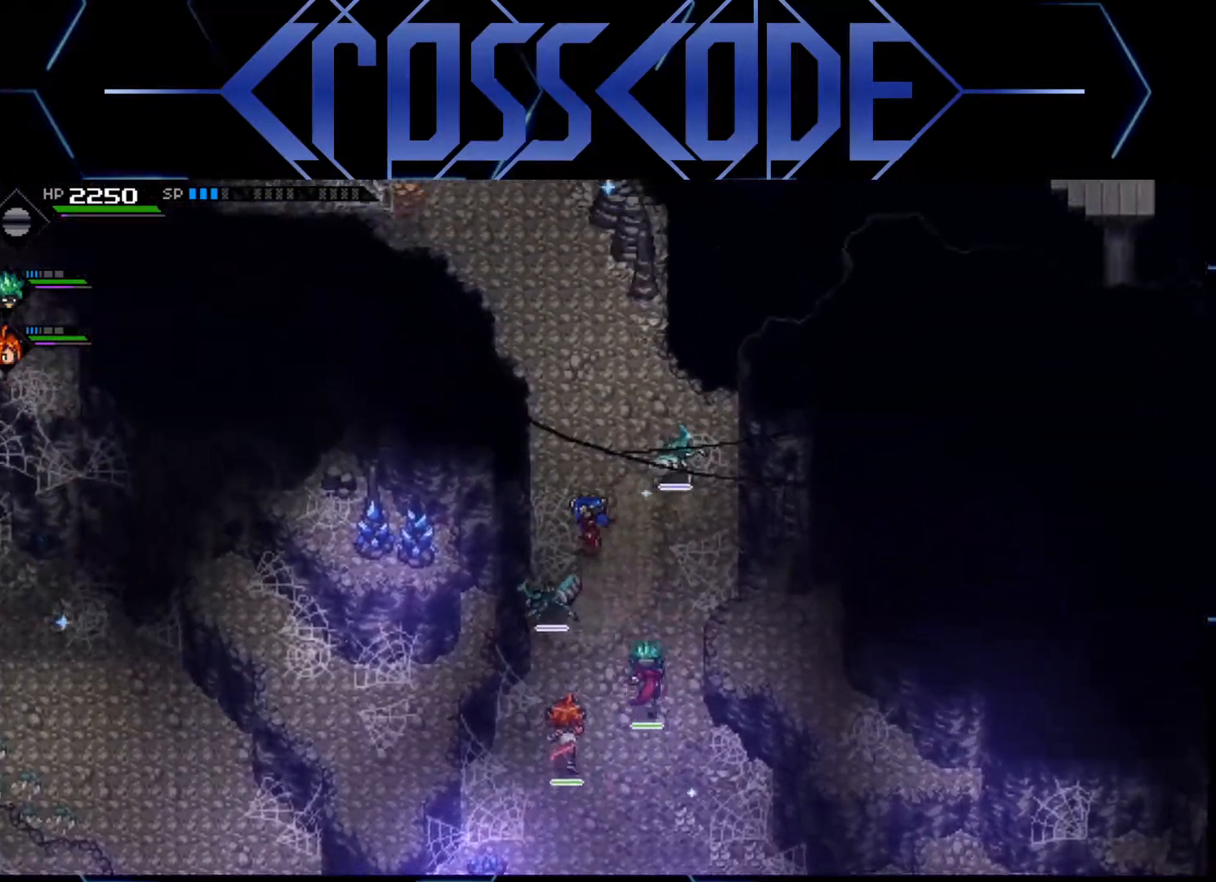
{"buttons": [], "left_stick": "up", "right_stick": "center", "events": [[67, "left_stick", "up"]]}
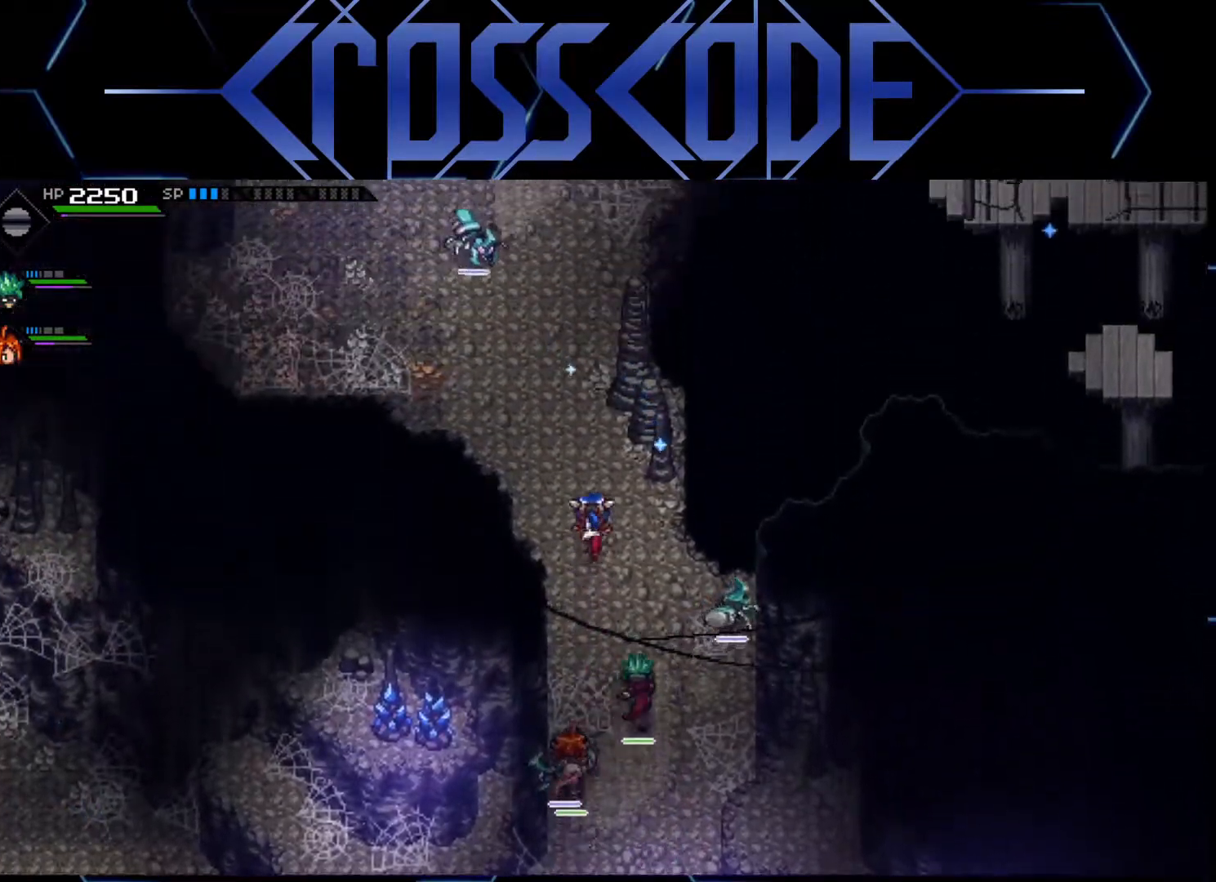
{"buttons": [], "left_stick": "up-left", "right_stick": "center", "events": [[50, "left_stick", "up-left"], [233, "left_stick", "up"], [333, "left_stick", "up-left"]]}
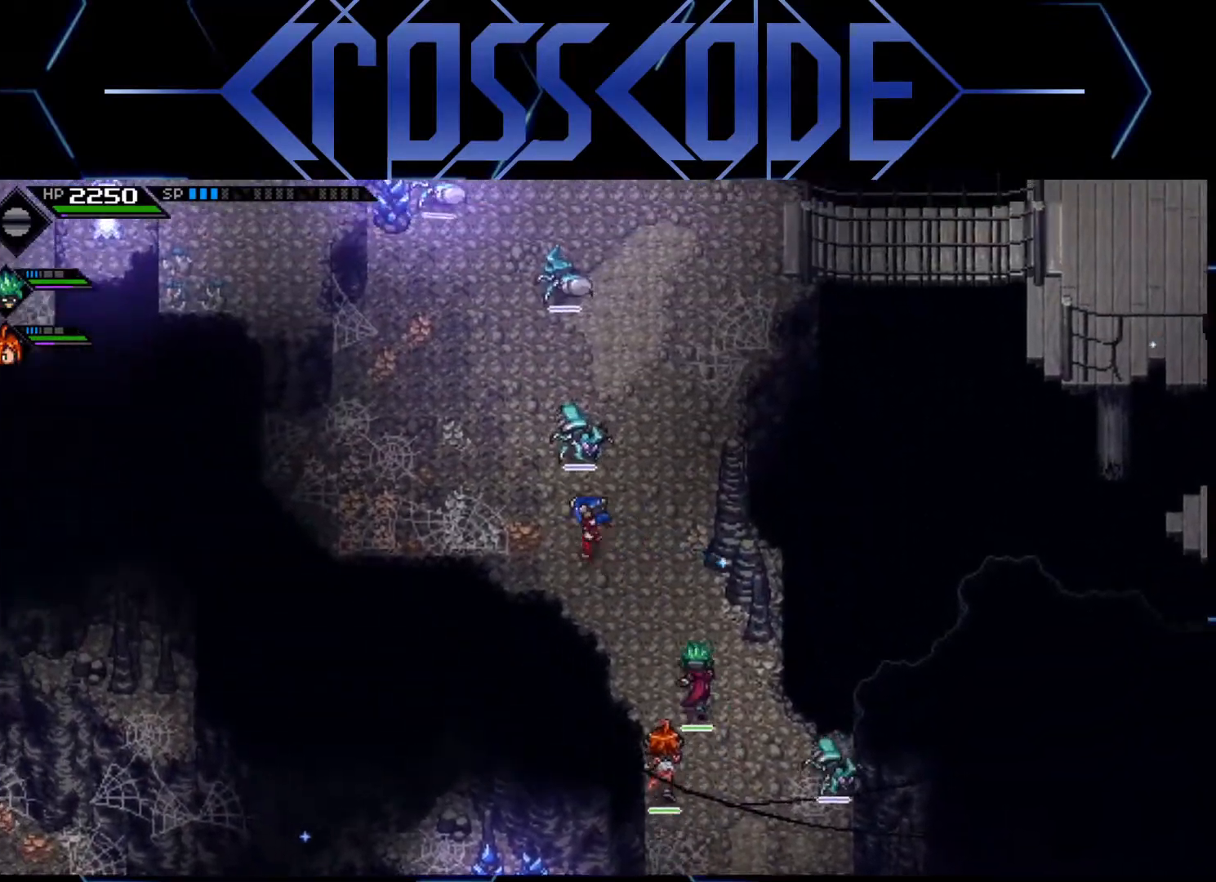
{"buttons": [], "left_stick": "up-left", "right_stick": "center", "events": [[183, "left_stick", "up"], [483, "left_stick", "up-left"]]}
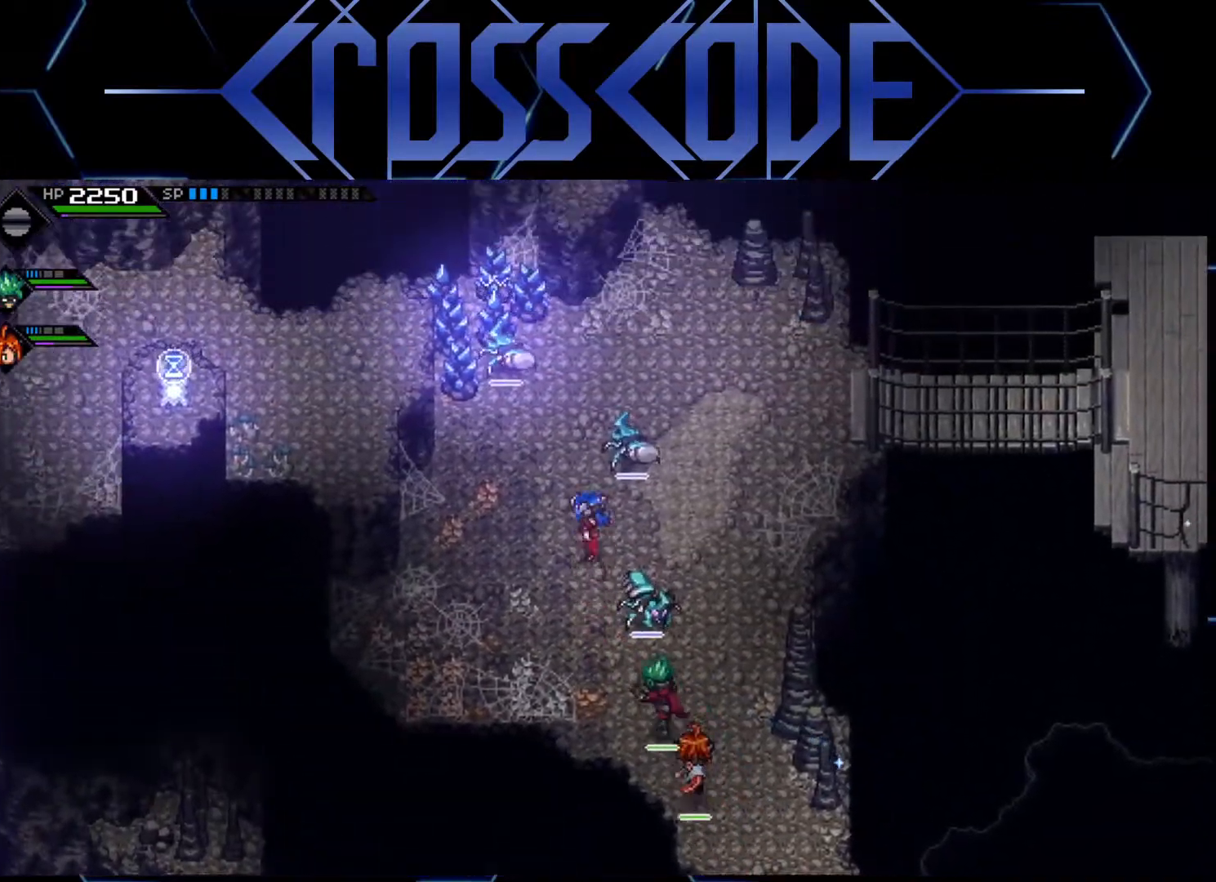
{"buttons": [], "left_stick": "up-right", "right_stick": "center", "events": [[300, "left_stick", "up-right"]]}
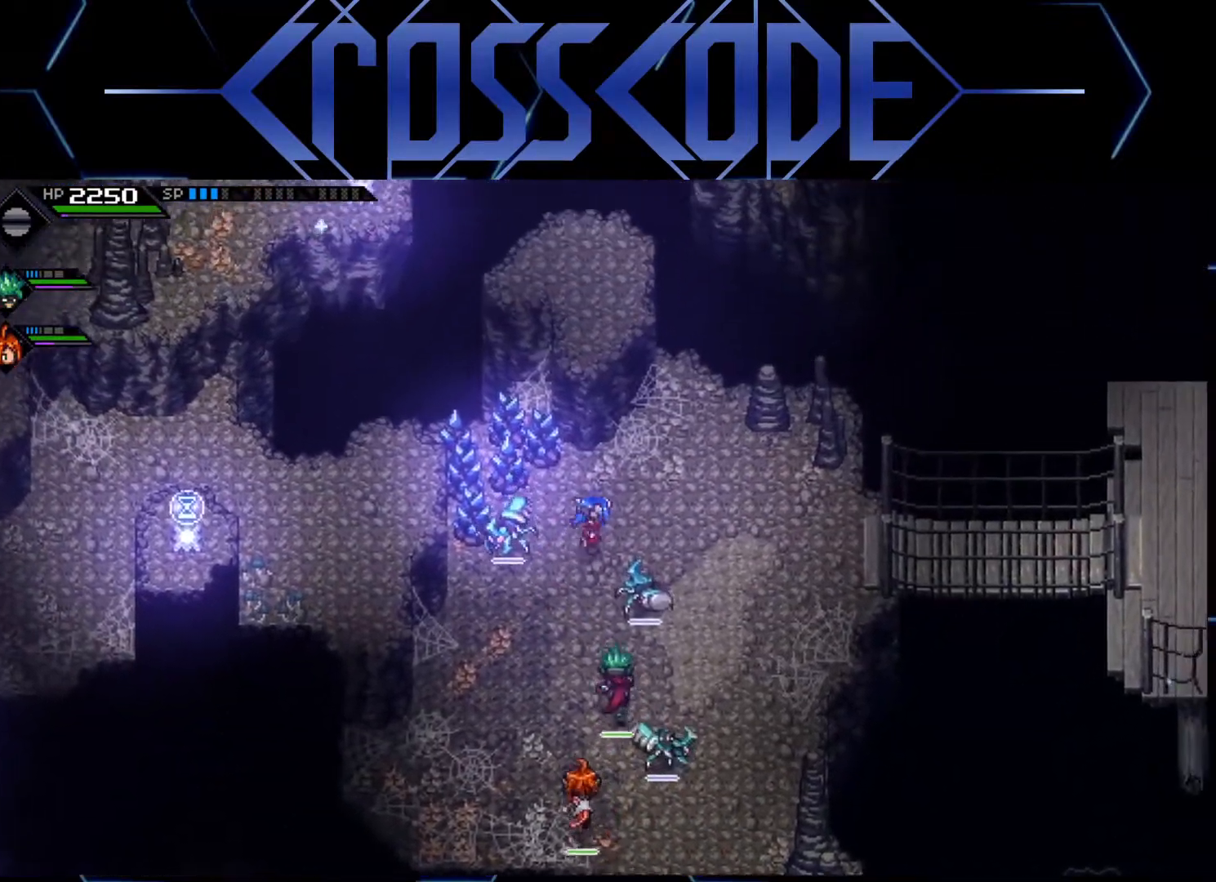
{"buttons": [], "left_stick": "center", "right_stick": "center", "events": [[50, "left_stick", "up-left"], [283, "X", "down"], [367, "X", "up"], [400, "left_stick", "center"]]}
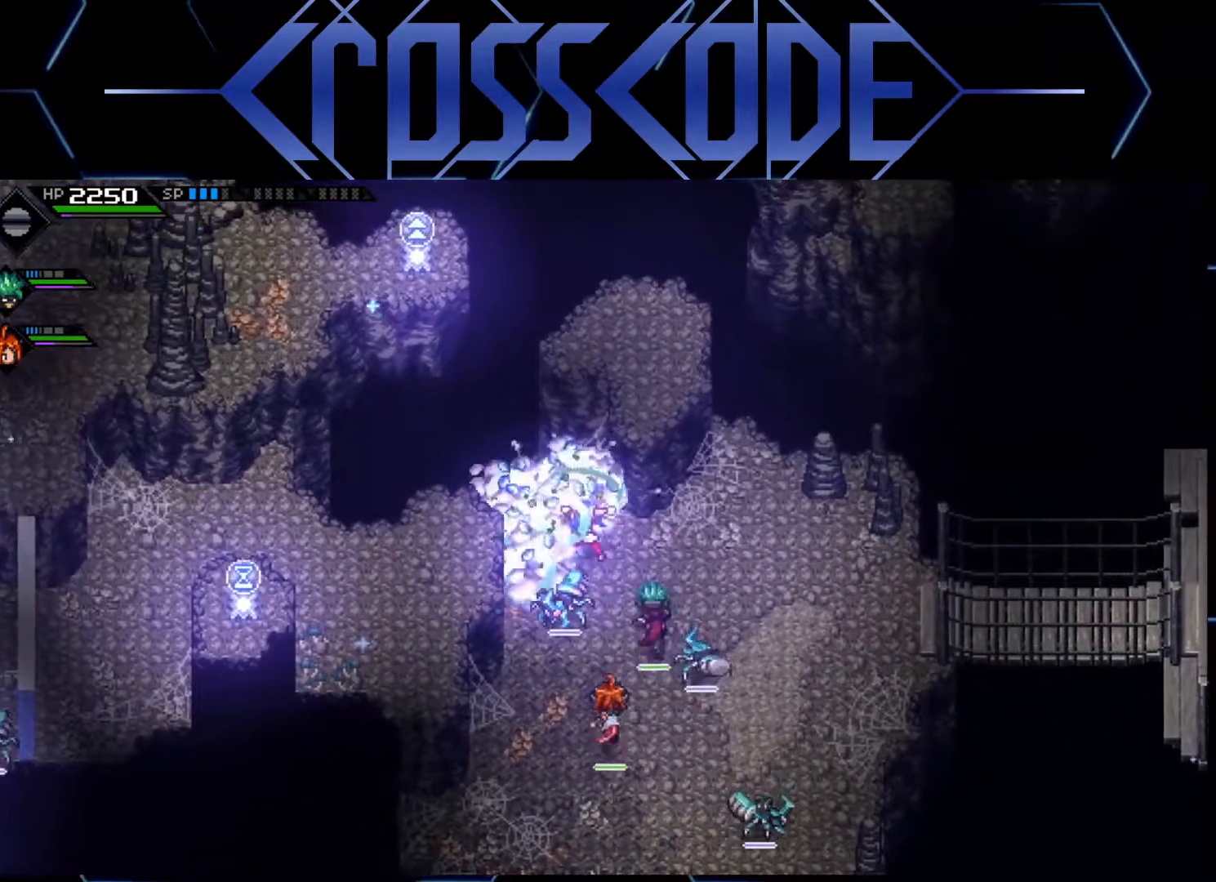
{"buttons": [], "left_stick": "right", "right_stick": "center", "events": [[233, "left_stick", "right"]]}
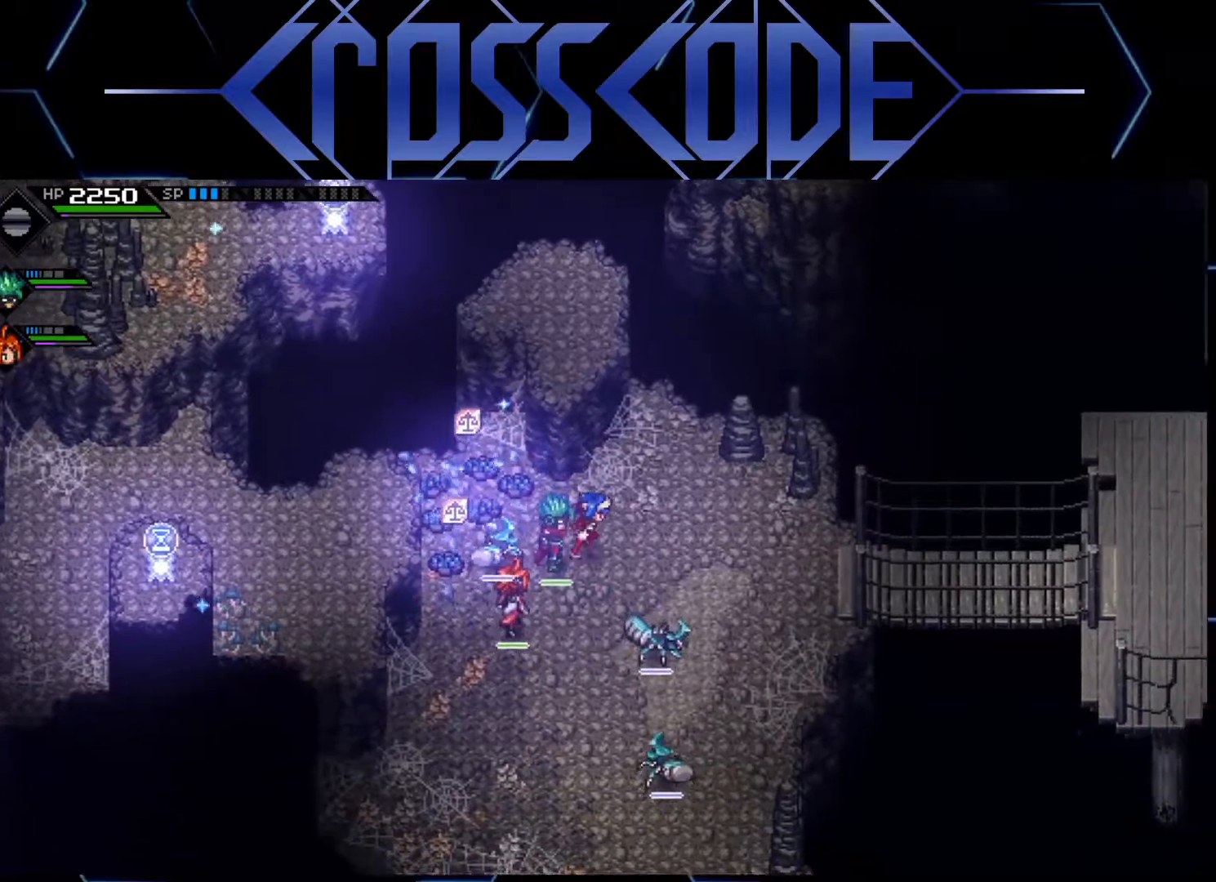
{"buttons": [], "left_stick": "right", "right_stick": "center", "events": []}
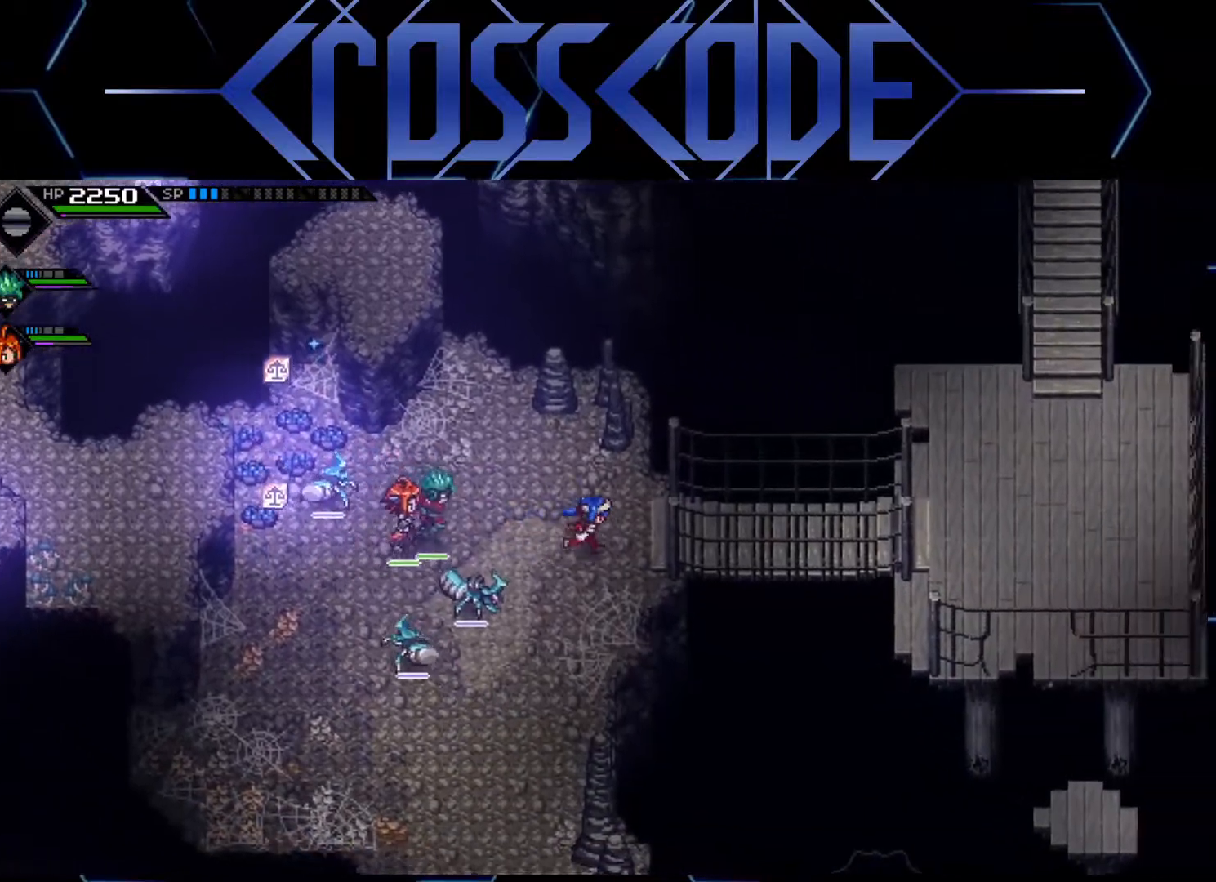
{"buttons": [], "left_stick": "right", "right_stick": "center", "events": []}
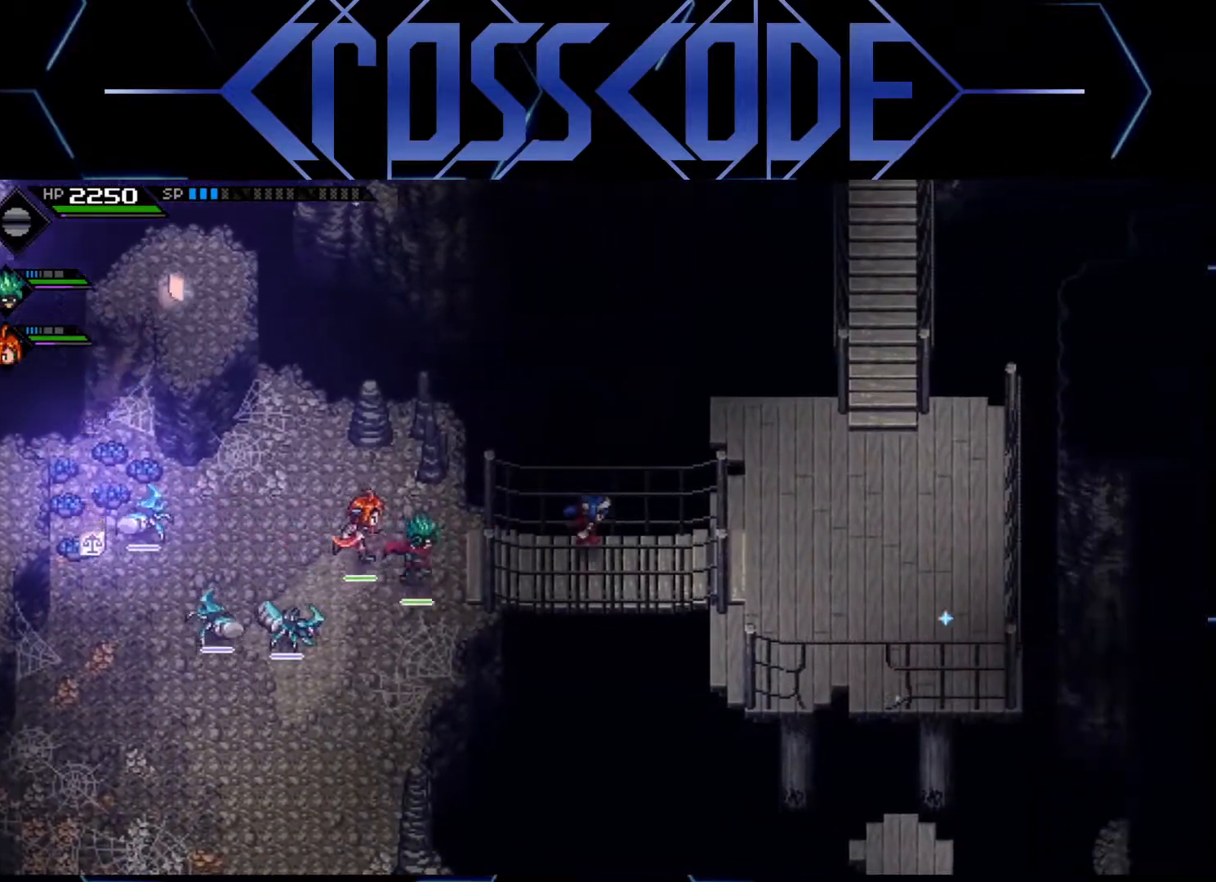
{"buttons": [], "left_stick": "down-right", "right_stick": "center", "events": [[450, "left_stick", "down-right"]]}
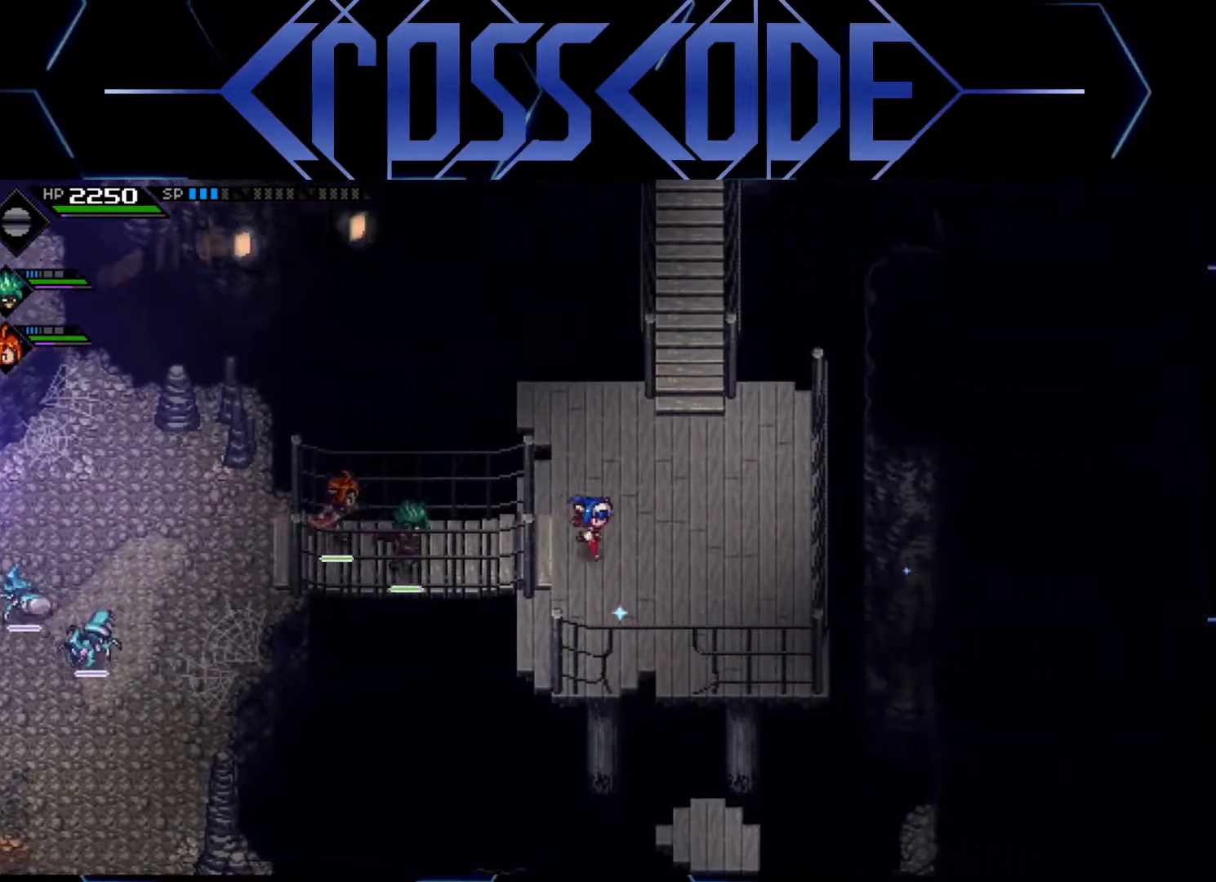
{"buttons": [], "left_stick": "down-right", "right_stick": "center", "events": [[133, "left_stick", "down"], [367, "left_stick", "down-right"]]}
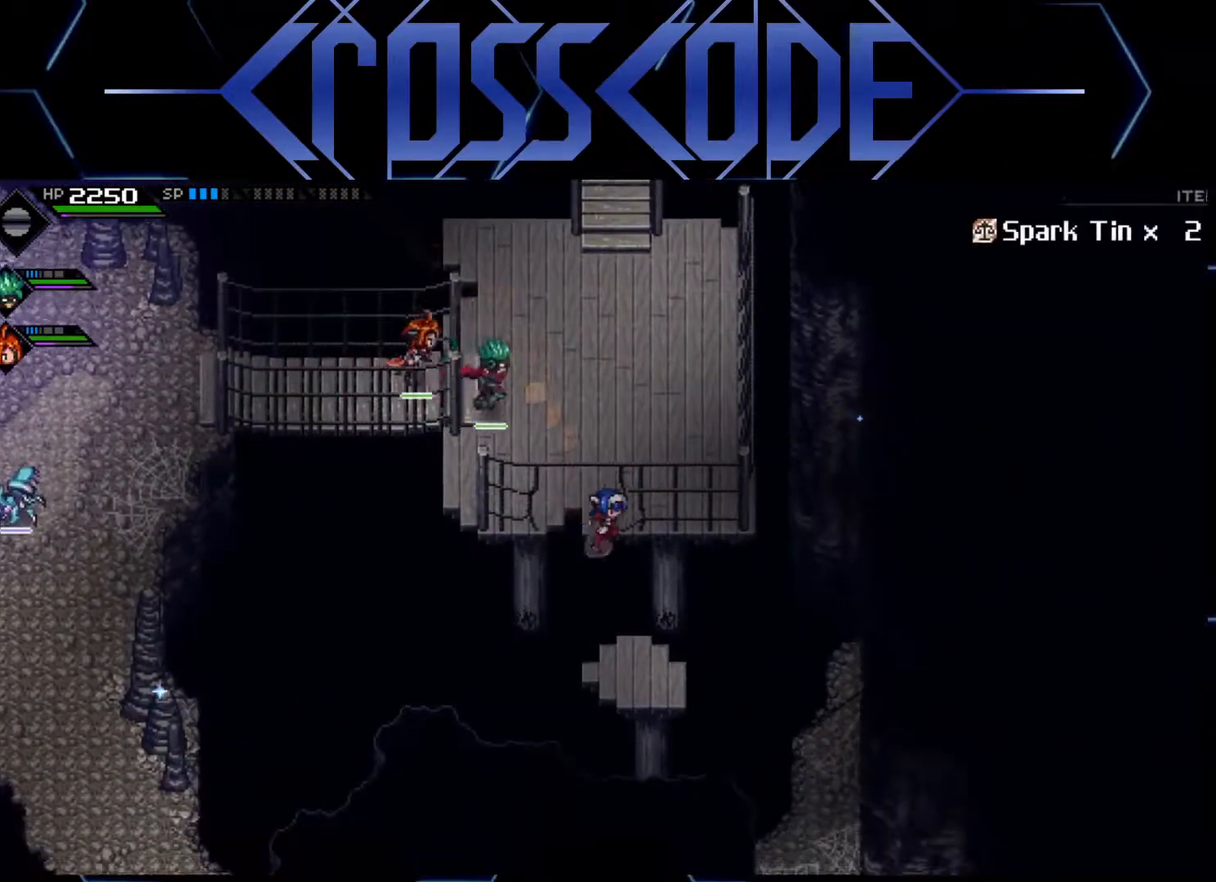
{"buttons": [], "left_stick": "down", "right_stick": "center", "events": [[267, "left_stick", "center"], [400, "left_stick", "right"], [500, "left_stick", "down"]]}
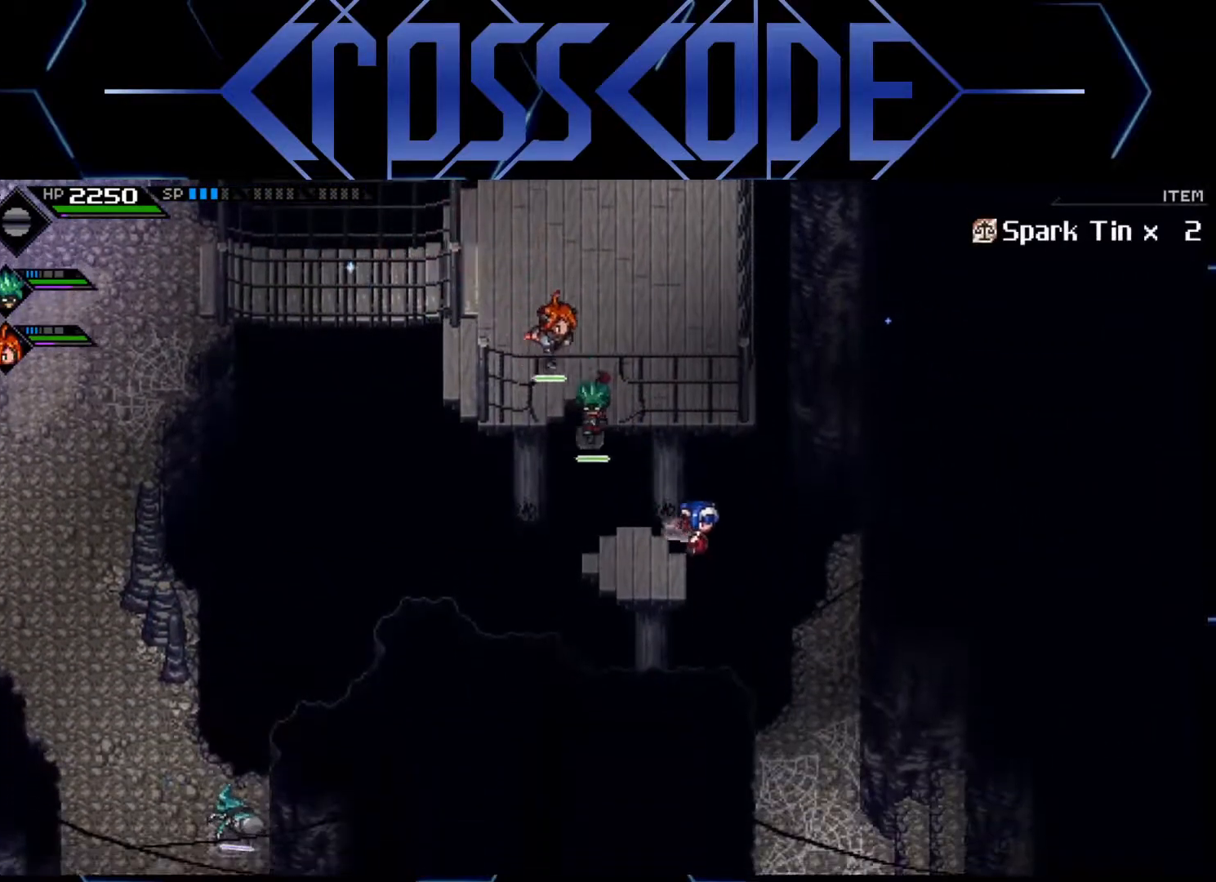
{"buttons": [], "left_stick": "center", "right_stick": "center", "events": [[50, "left_stick", "center"], [300, "left_stick", "up-left"], [467, "left_stick", "center"]]}
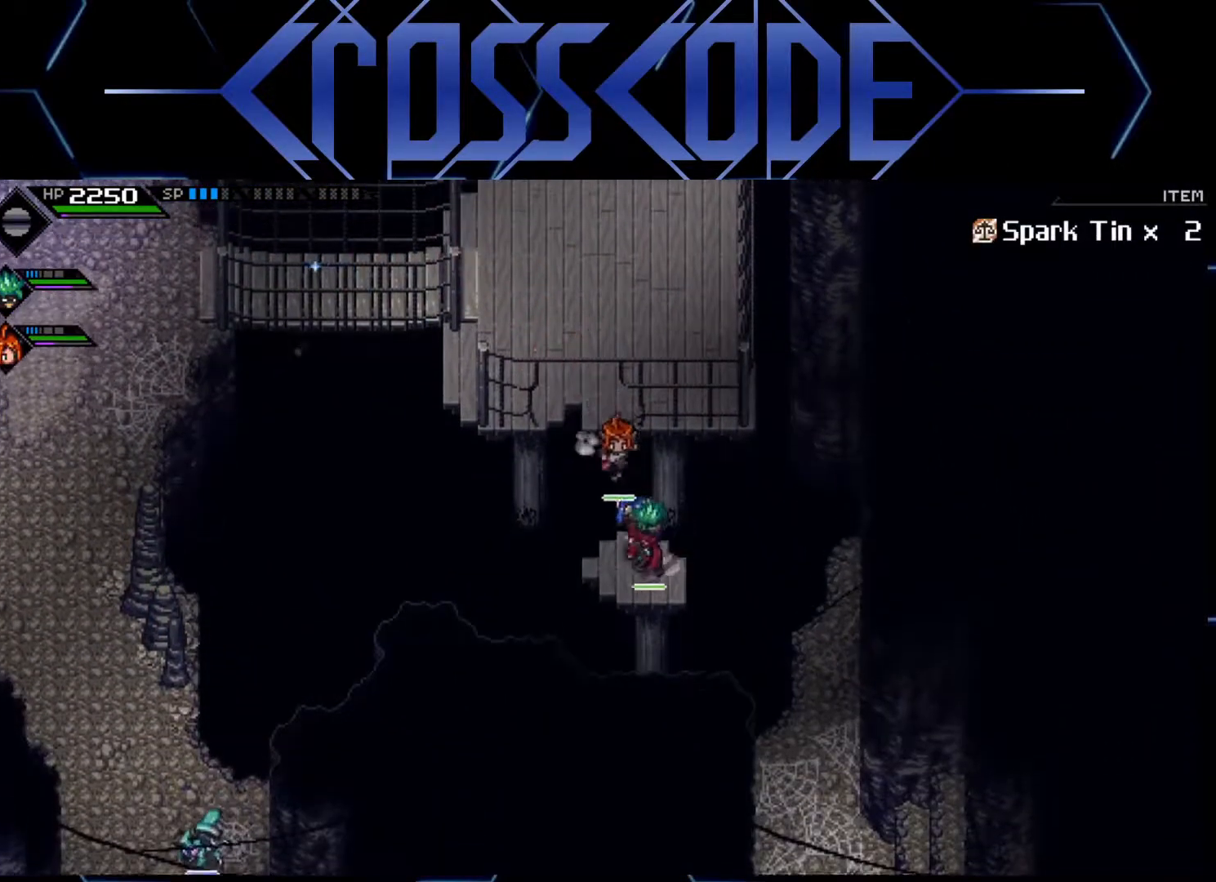
{"buttons": [], "left_stick": "down-right", "right_stick": "center", "events": [[133, "left_stick", "down-right"]]}
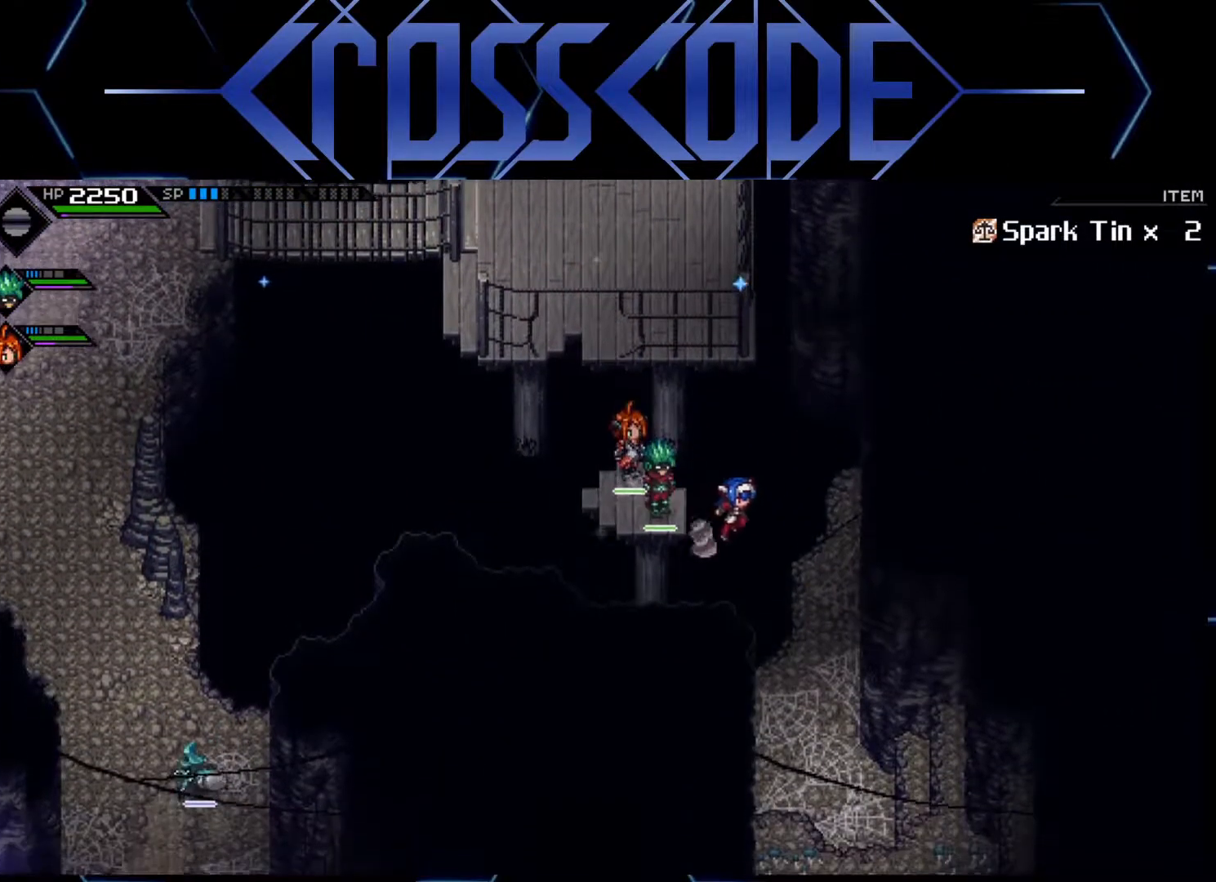
{"buttons": [], "left_stick": "down", "right_stick": "center", "events": [[300, "left_stick", "down"]]}
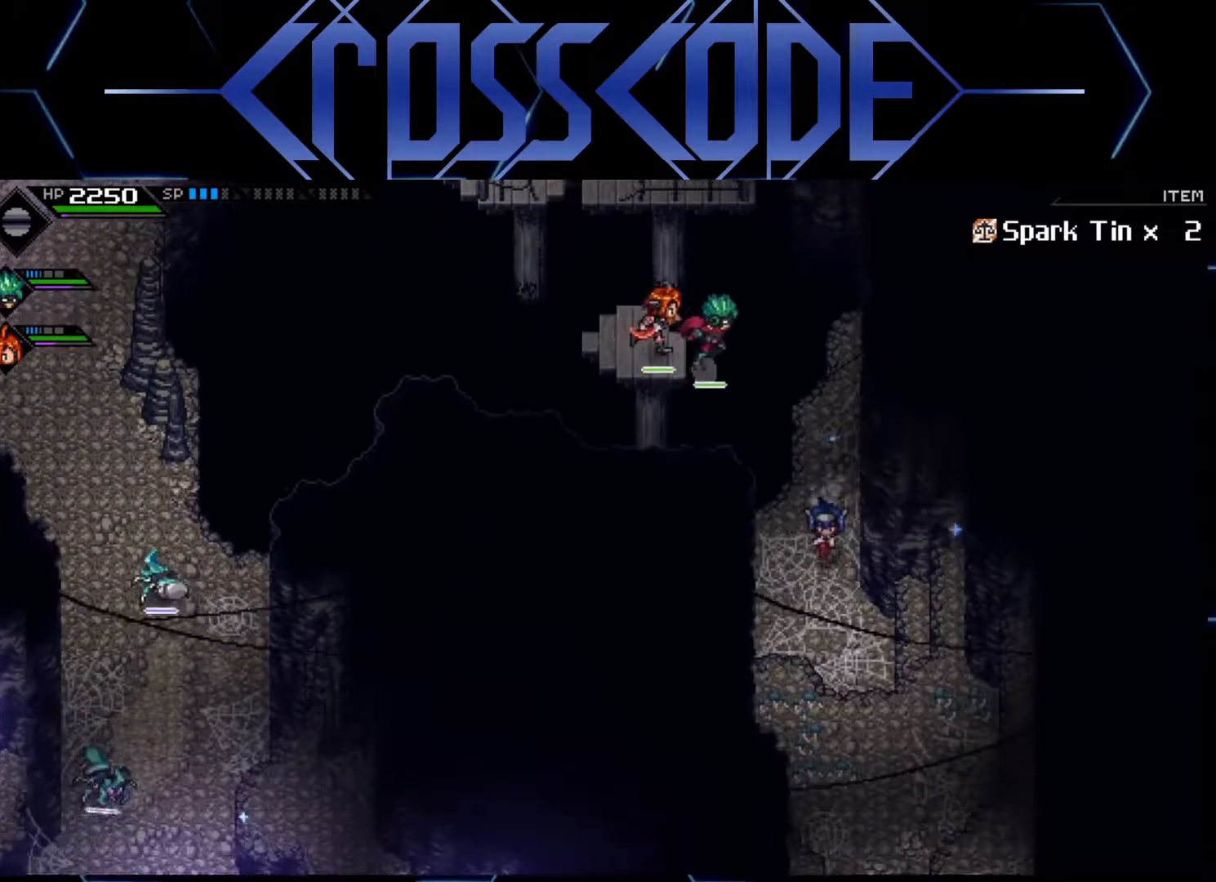
{"buttons": [], "left_stick": "right", "right_stick": "center", "events": [[350, "left_stick", "right"]]}
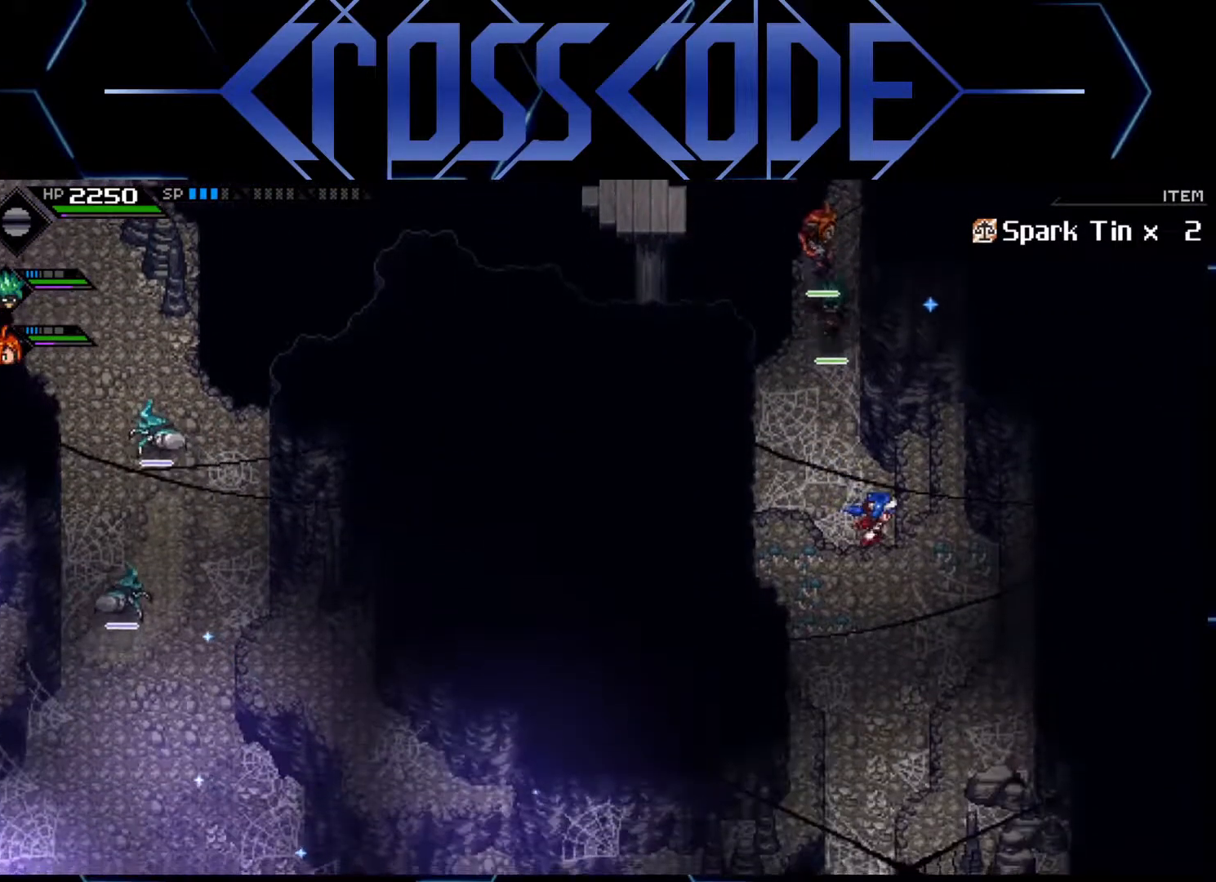
{"buttons": [], "left_stick": "right", "right_stick": "center", "events": []}
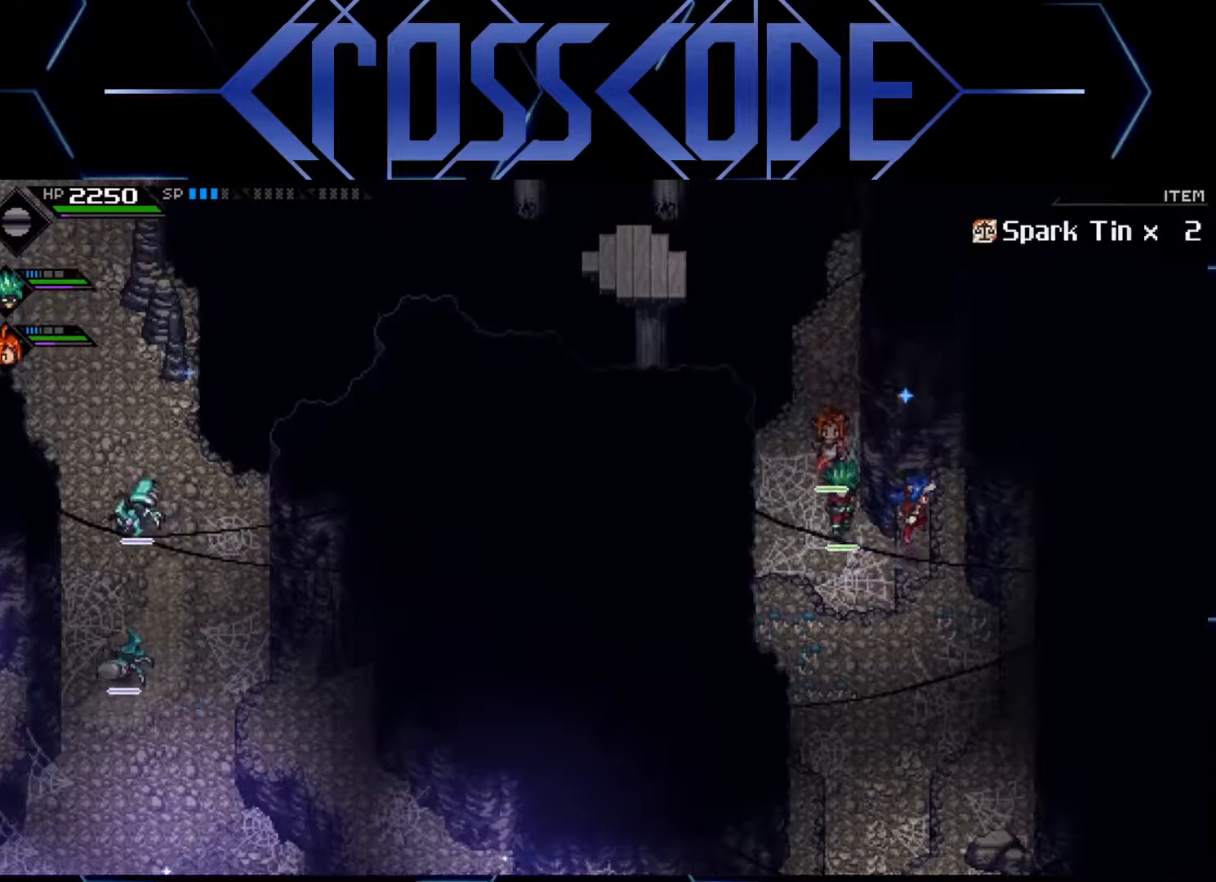
{"buttons": [], "left_stick": "down", "right_stick": "center", "events": [[217, "left_stick", "down-right"], [317, "left_stick", "down"]]}